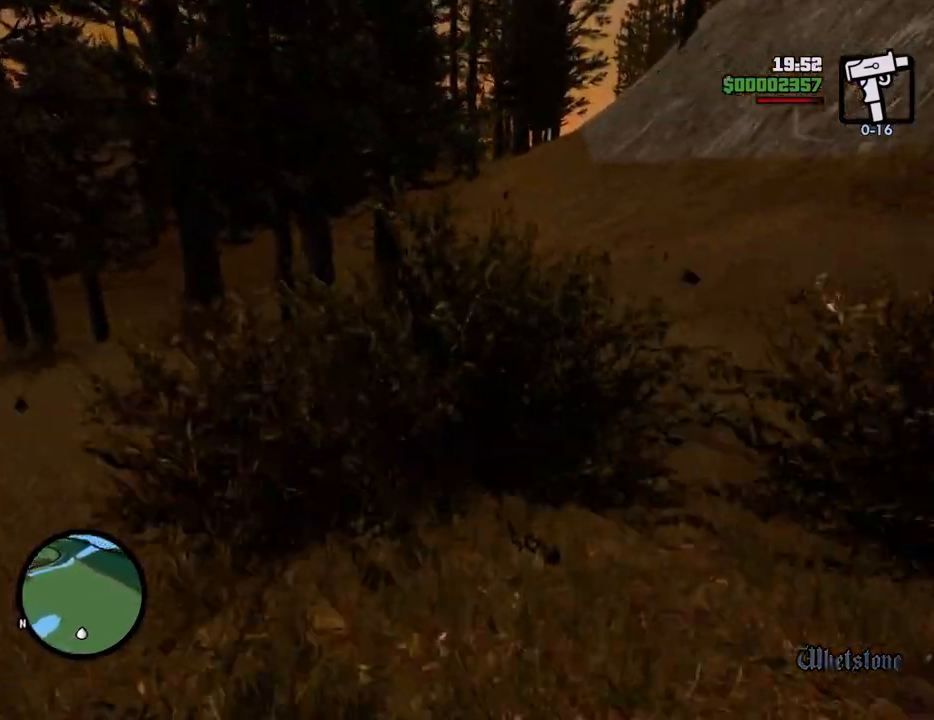
Gameplay with keyboard and mouse; each line is a JSON object with the keys and mouse buttons held at the frame after it. "events" lists presses ("down") and releases ("up") of "1", "2", "3", "4", "5", "6", "a", "alt", "c", "ctrl", "d", "down", "e", "escape", "f", "f1", "f2", "f3", "g", "h", "left", "num2", "q", "r", "right", "s", "shift", "space", "t", "tab", "up", "v", "w", "x", "z", "mouse_left", "mouse_middle", "mouse_right", "mouse_wheel_up" and "mouse_wheel_down" between this image and that frame as [ms after this image, input, new state], when the widget could be followed in between. "mouse_left", "mouse_middle", "mouse_right", "mouse_wheel_up", "mouse_wheel_down" = the "left", "middle", "right", "wheel_up", "wheel_down" buttons of the "mouse" list. No other keys are recorded. Mouse movement is not recorded.
{"keys": ["2", "w"], "mouse": [], "events": [[83, "2", "up"], [133, "d", "up"], [183, "2", "down"], [317, "2", "up"], [317, "d", "down"], [417, "2", "down"], [501, "d", "up"]]}
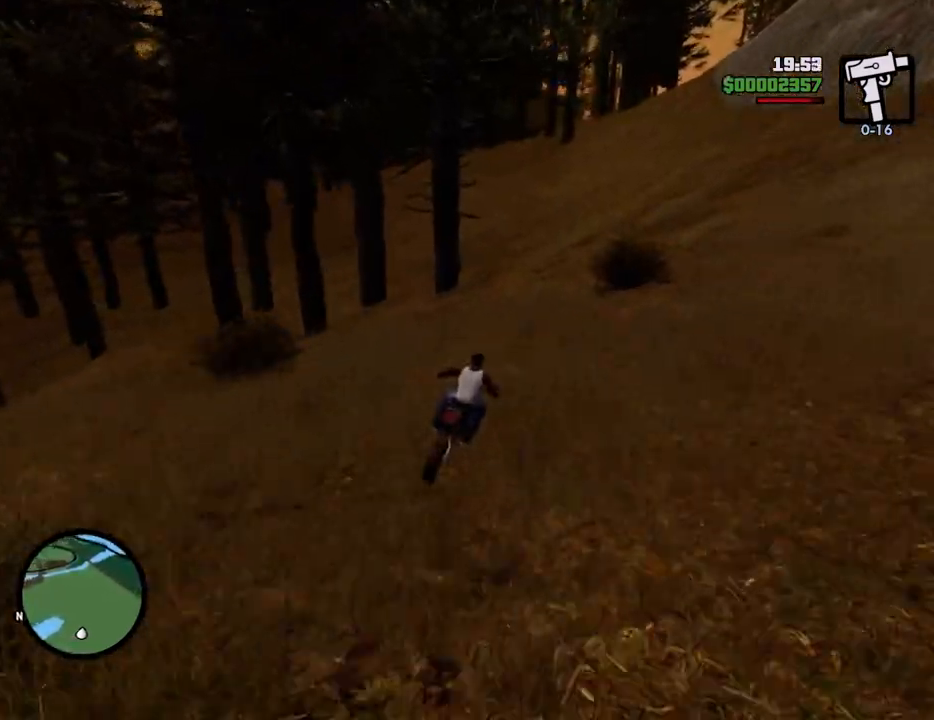
{"keys": ["w"], "mouse": [], "events": [[50, "2", "up"], [150, "2", "down"], [234, "2", "up"], [334, "2", "down"], [467, "2", "up"]]}
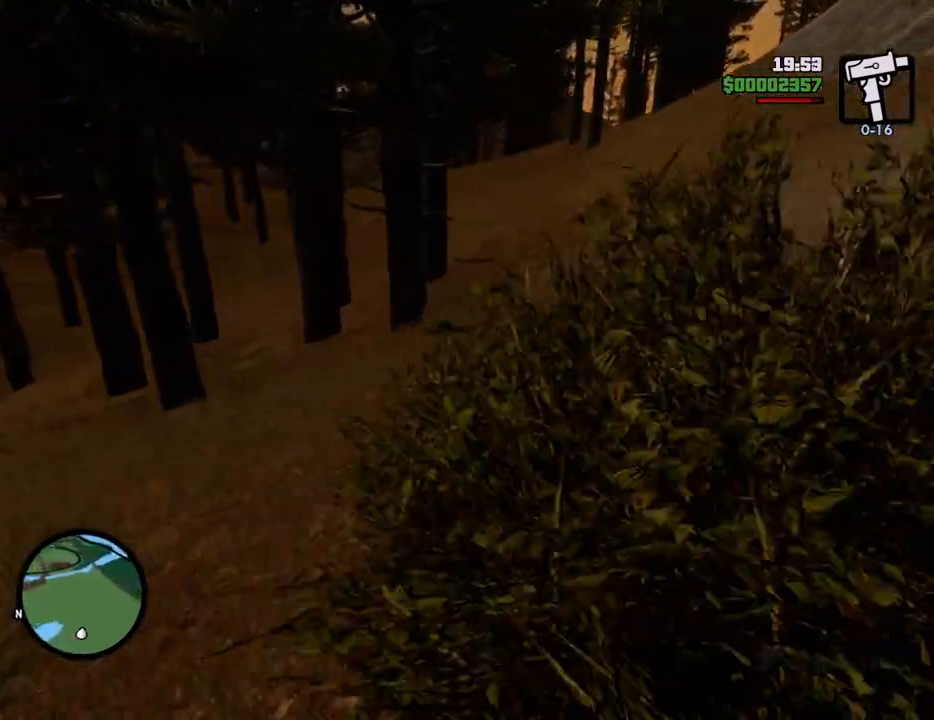
{"keys": ["2", "w"], "mouse": [], "events": [[84, "2", "down"], [184, "2", "up"], [318, "2", "down"], [468, "2", "up"], [501, "2", "down"]]}
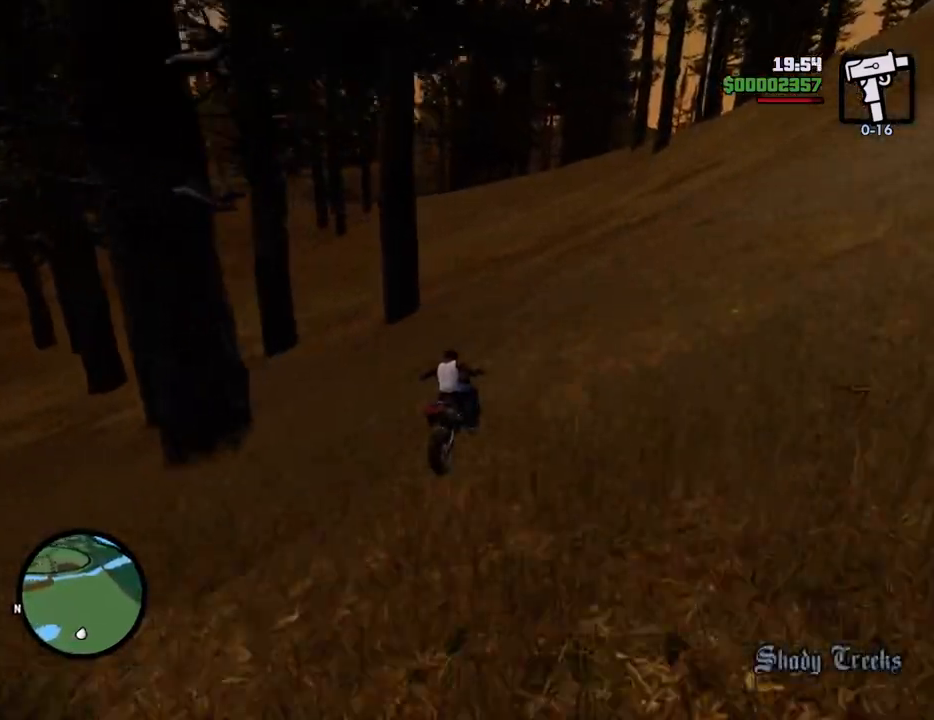
{"keys": ["2", "a", "w"], "mouse": [], "events": [[101, "a", "down"], [151, "2", "up"], [284, "2", "down"], [385, "2", "up"], [485, "2", "down"]]}
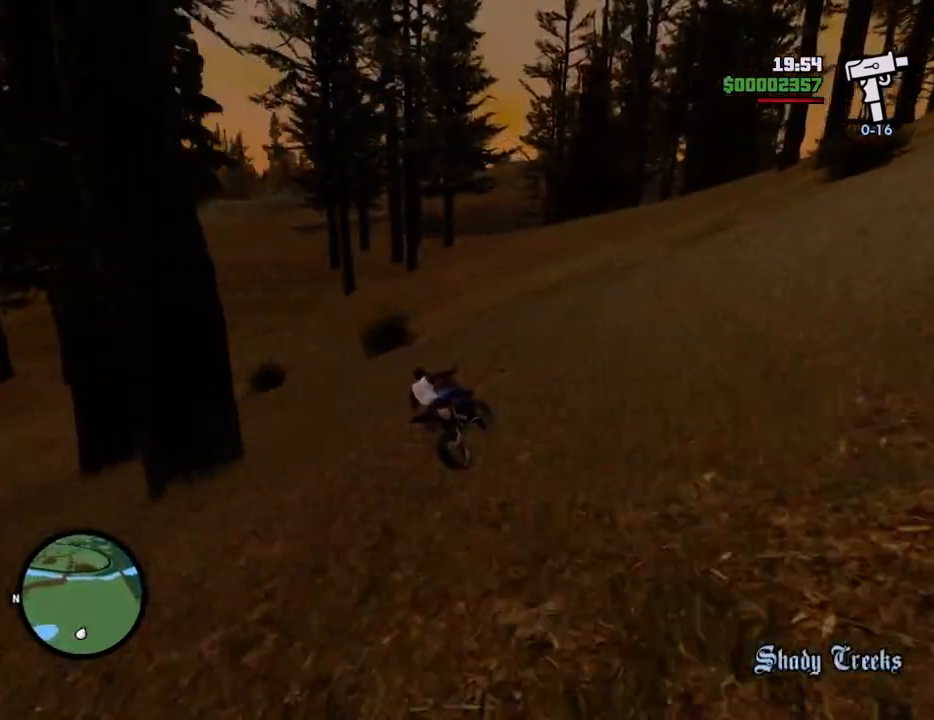
{"keys": ["2", "a", "w"], "mouse": [], "events": [[168, "2", "up"], [168, "a", "up"], [251, "2", "down"], [351, "2", "up"], [452, "2", "down"], [452, "a", "down"]]}
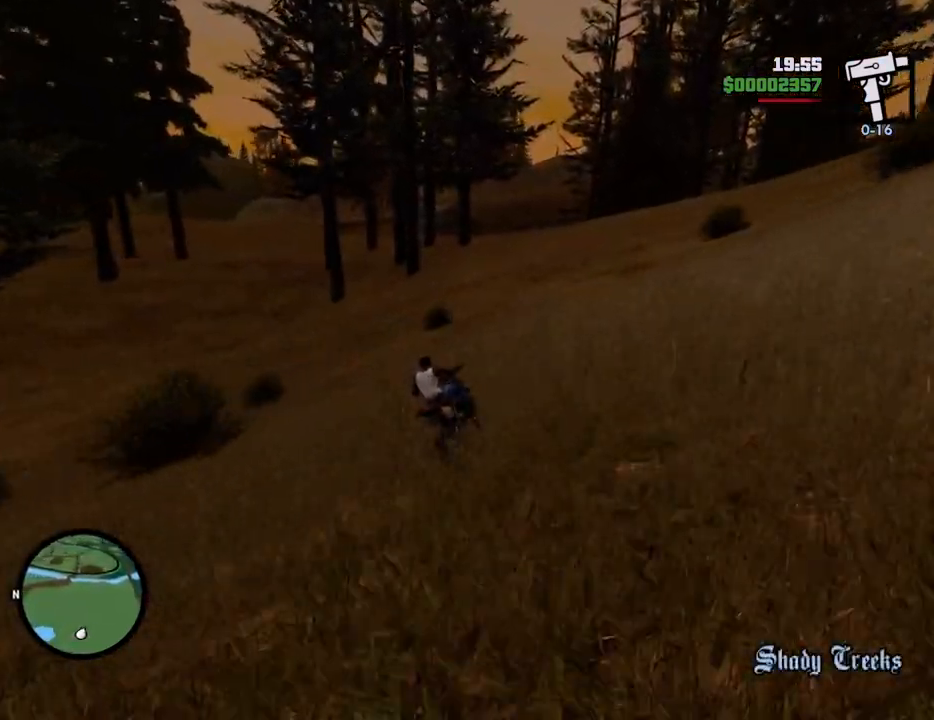
{"keys": ["w"], "mouse": [], "events": [[83, "2", "up"], [83, "a", "up"], [183, "2", "down"], [317, "2", "up"], [417, "2", "down"], [501, "2", "up"]]}
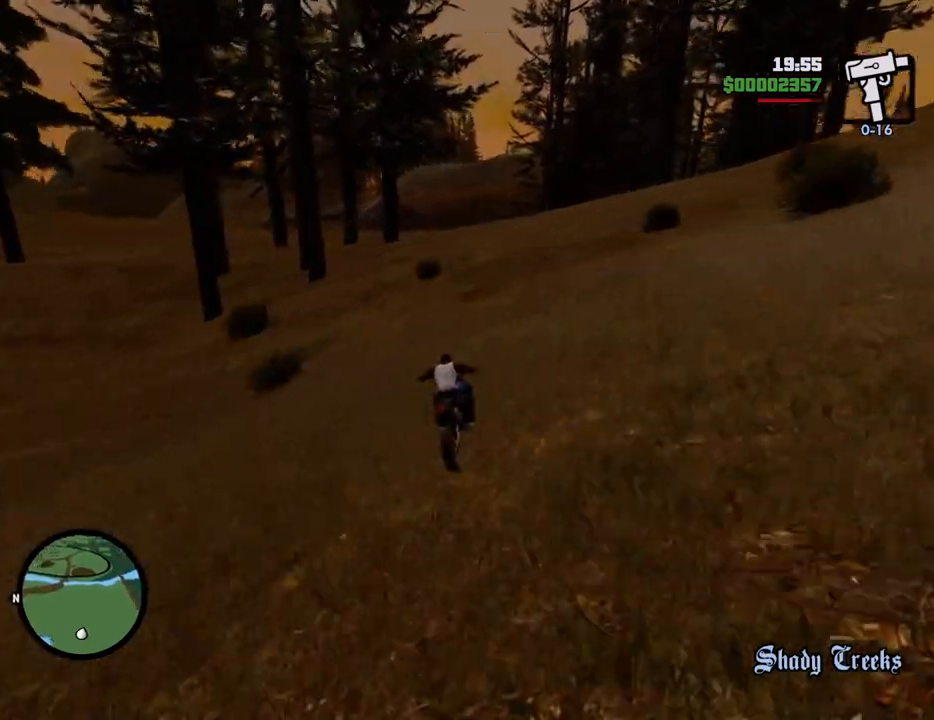
{"keys": ["w"], "mouse": [], "events": [[50, "a", "down"], [100, "2", "down"], [200, "2", "up"], [284, "2", "down"], [434, "2", "up"], [434, "a", "up"]]}
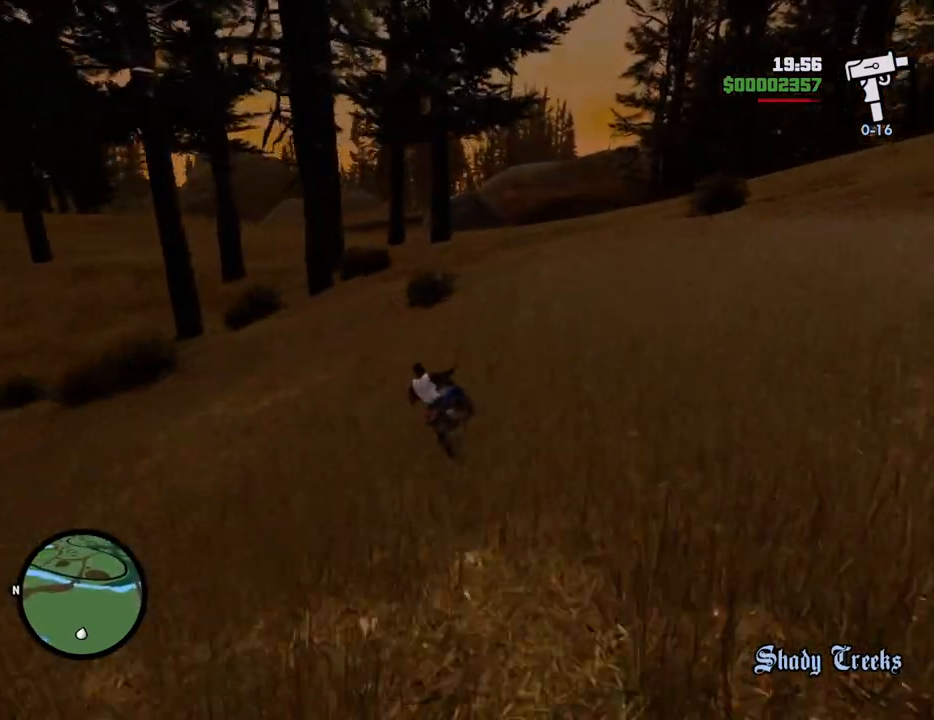
{"keys": ["2", "w"], "mouse": [], "events": [[17, "2", "down"], [167, "2", "up"], [251, "2", "down"], [401, "2", "up"], [501, "2", "down"]]}
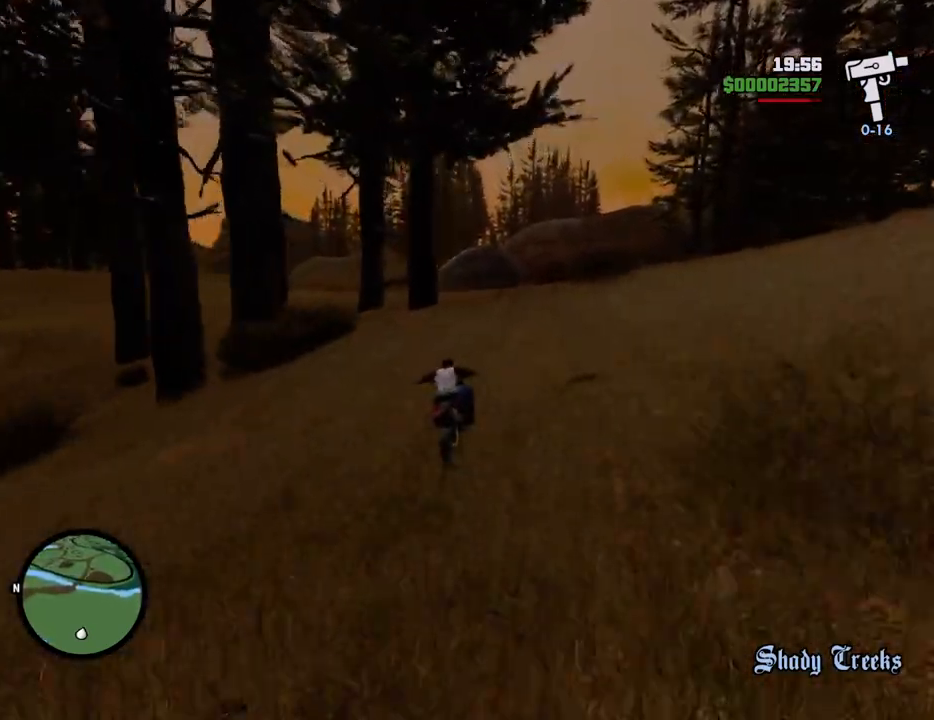
{"keys": ["2", "a", "w"], "mouse": [], "events": [[34, "a", "down"], [134, "2", "up"], [234, "2", "down"], [318, "2", "up"], [468, "2", "down"]]}
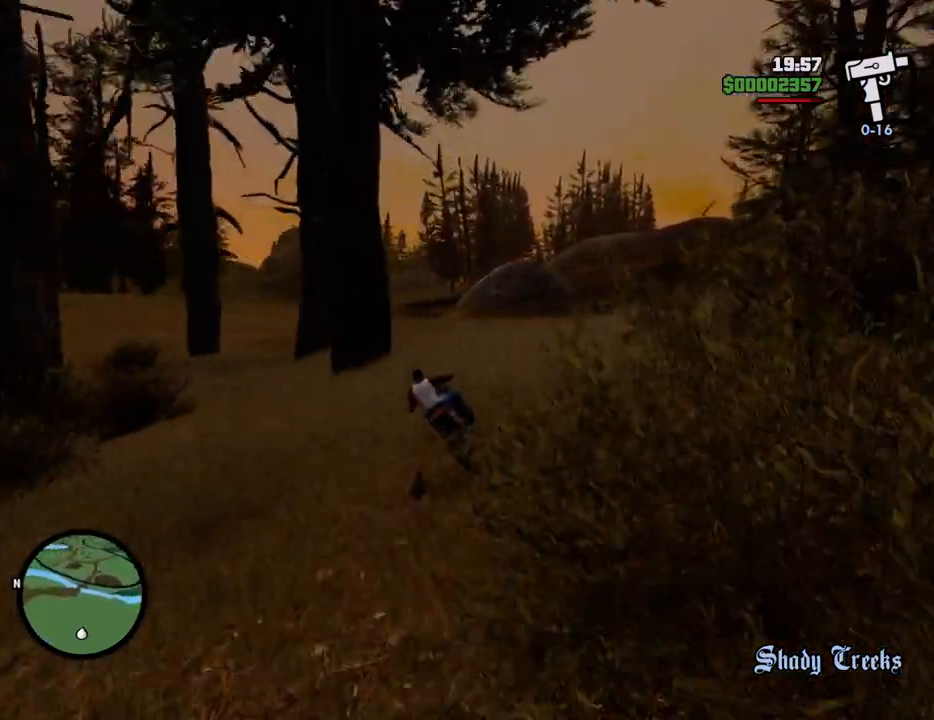
{"keys": ["a", "w"], "mouse": [], "events": [[101, "2", "up"]]}
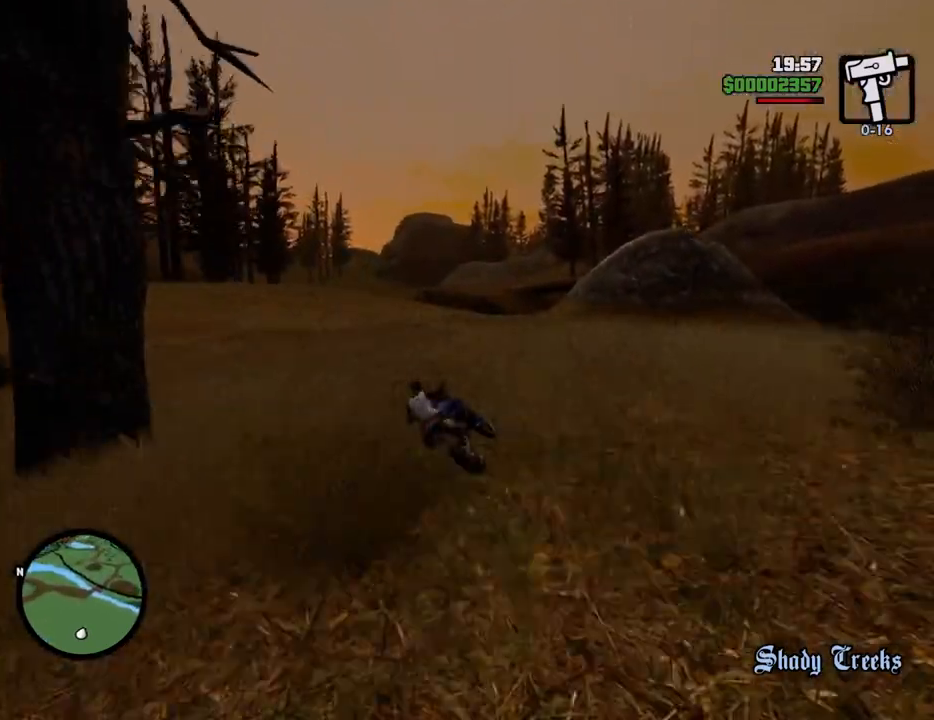
{"keys": ["2", "w"], "mouse": [], "events": [[200, "2", "down"], [334, "2", "up"], [434, "2", "down"], [484, "a", "up"]]}
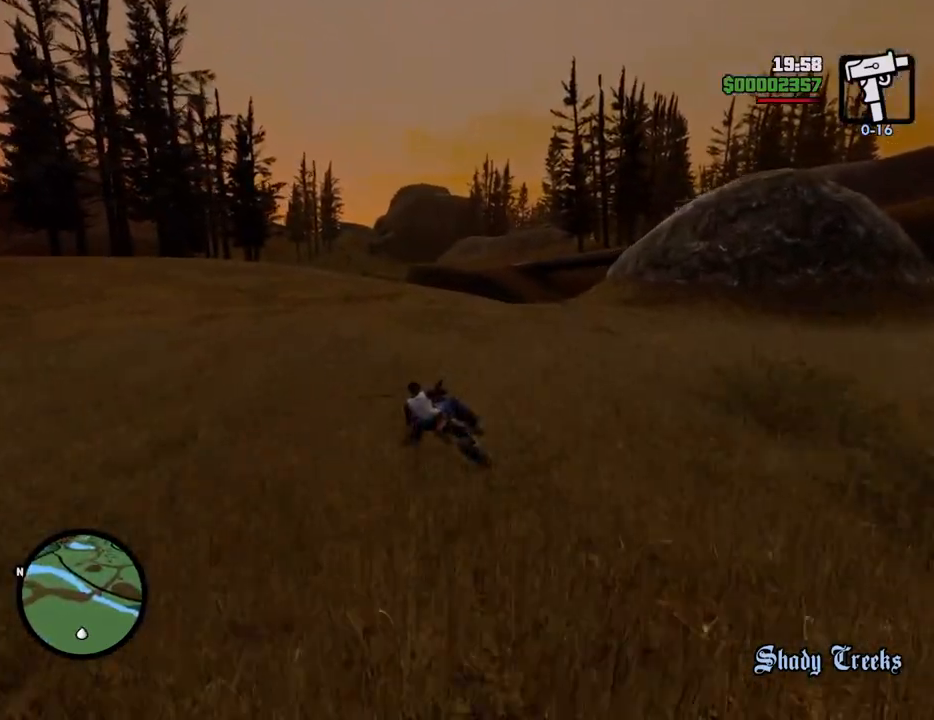
{"keys": ["2", "w"], "mouse": [], "events": [[67, "2", "up"], [167, "2", "down"], [300, "2", "up"], [401, "2", "down"]]}
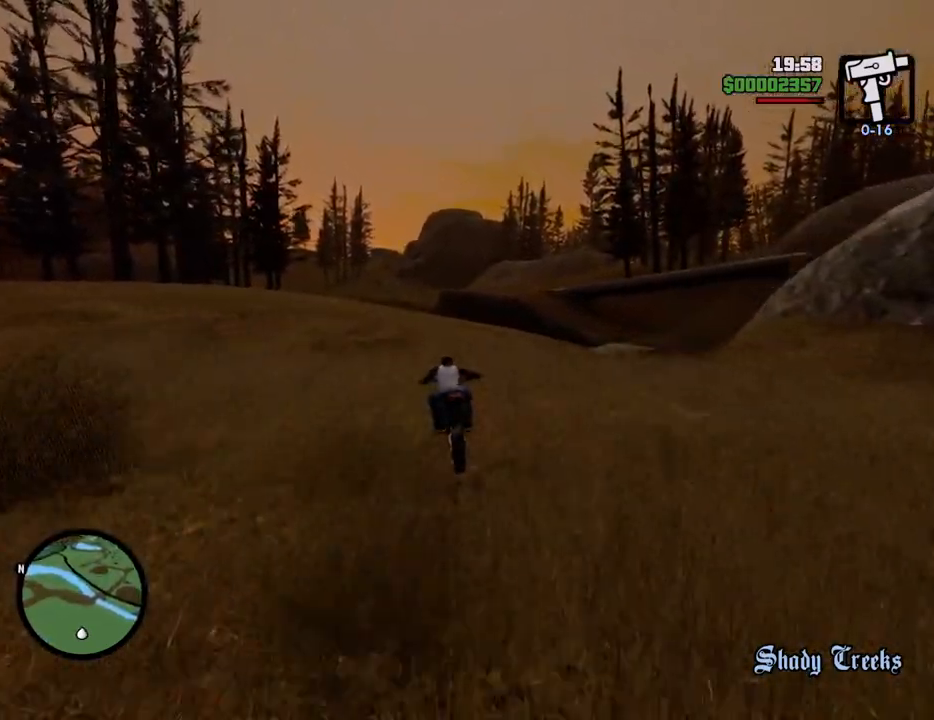
{"keys": ["w"], "mouse": [], "events": [[33, "2", "up"], [267, "a", "down"], [468, "a", "up"]]}
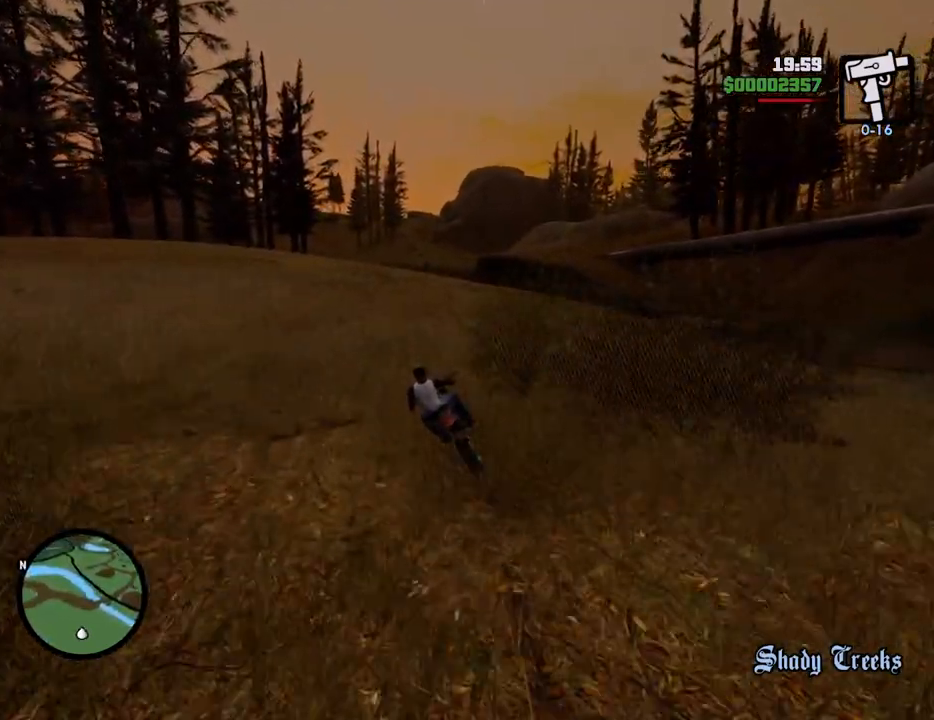
{"keys": ["d", "w"], "mouse": [], "events": [[150, "d", "down"], [284, "d", "up"], [468, "d", "down"]]}
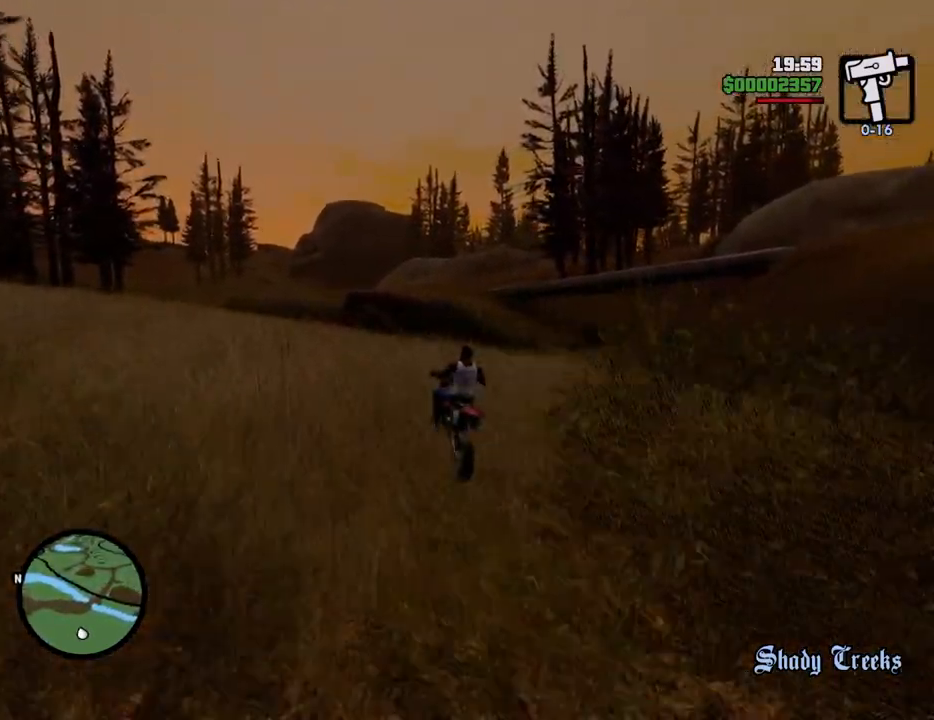
{"keys": ["d", "w"], "mouse": [], "events": [[67, "d", "up"], [217, "d", "down"]]}
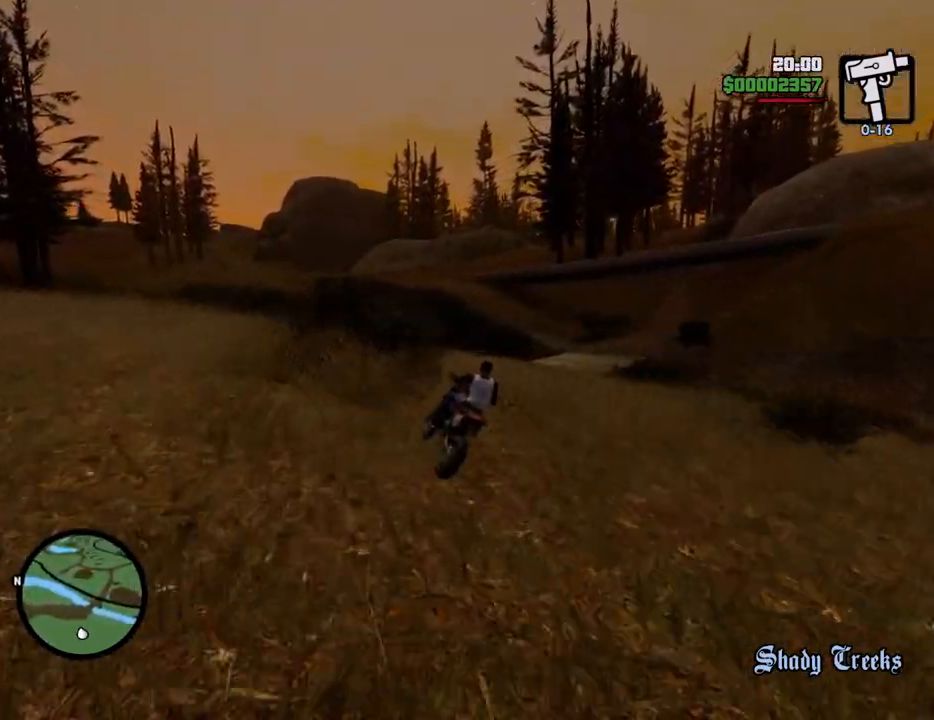
{"keys": ["d", "w"], "mouse": [], "events": [[318, "d", "up"], [468, "d", "down"]]}
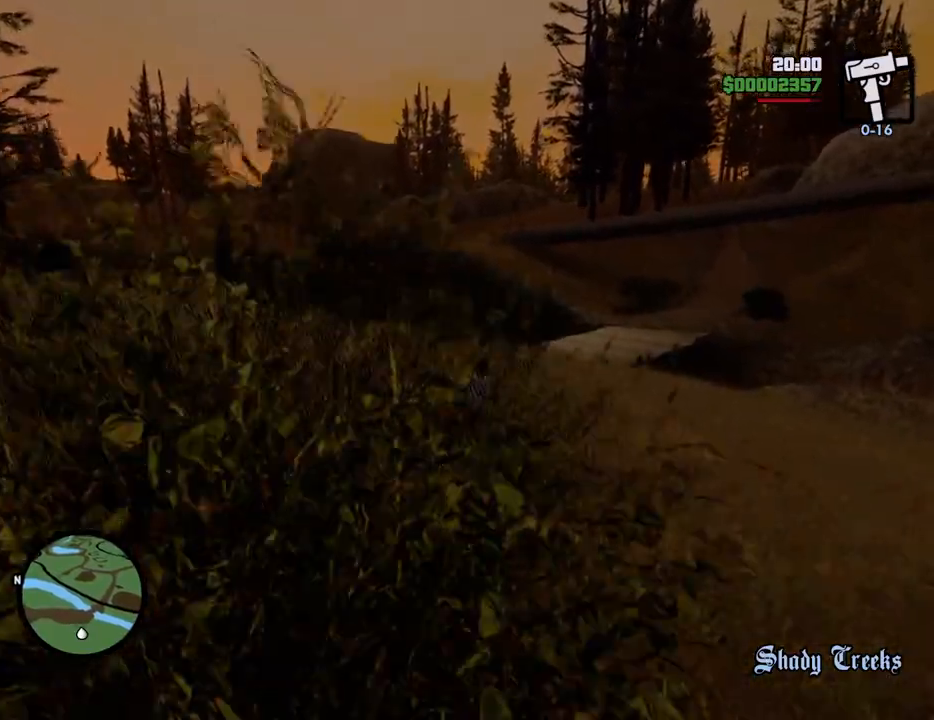
{"keys": ["d", "w"], "mouse": [], "events": [[250, "d", "up"], [401, "d", "down"]]}
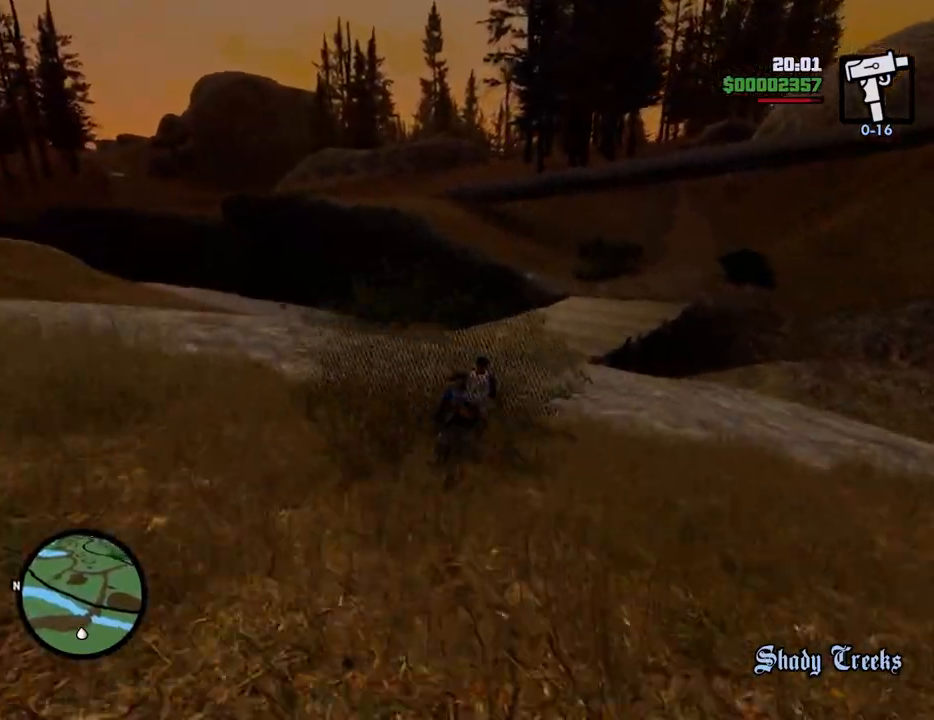
{"keys": ["d", "w"], "mouse": [], "events": []}
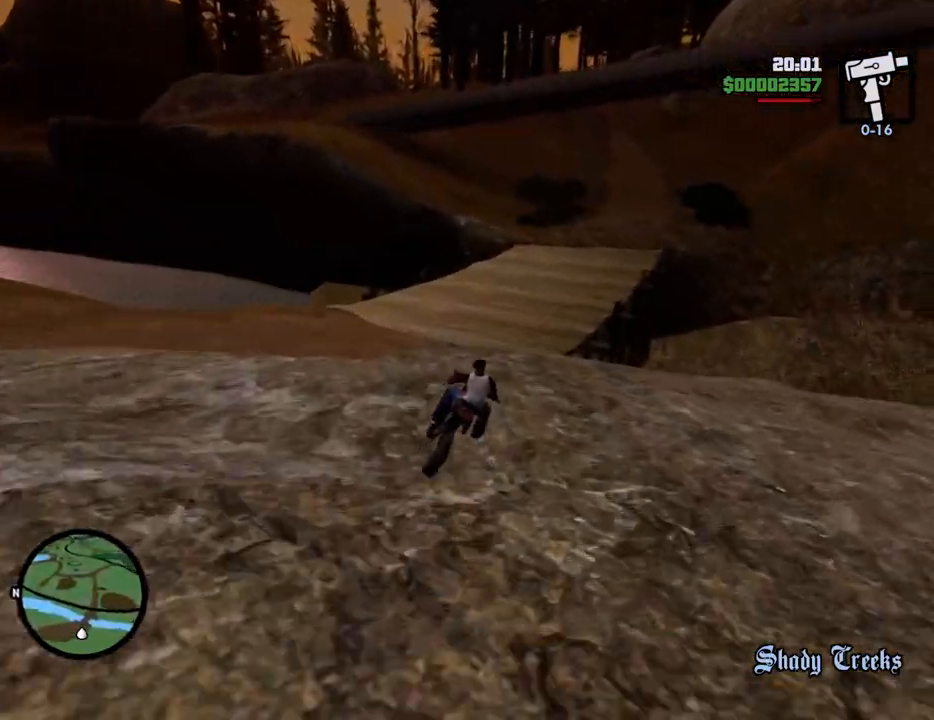
{"keys": ["5", "w"], "mouse": [], "events": [[435, "5", "down"], [485, "d", "up"]]}
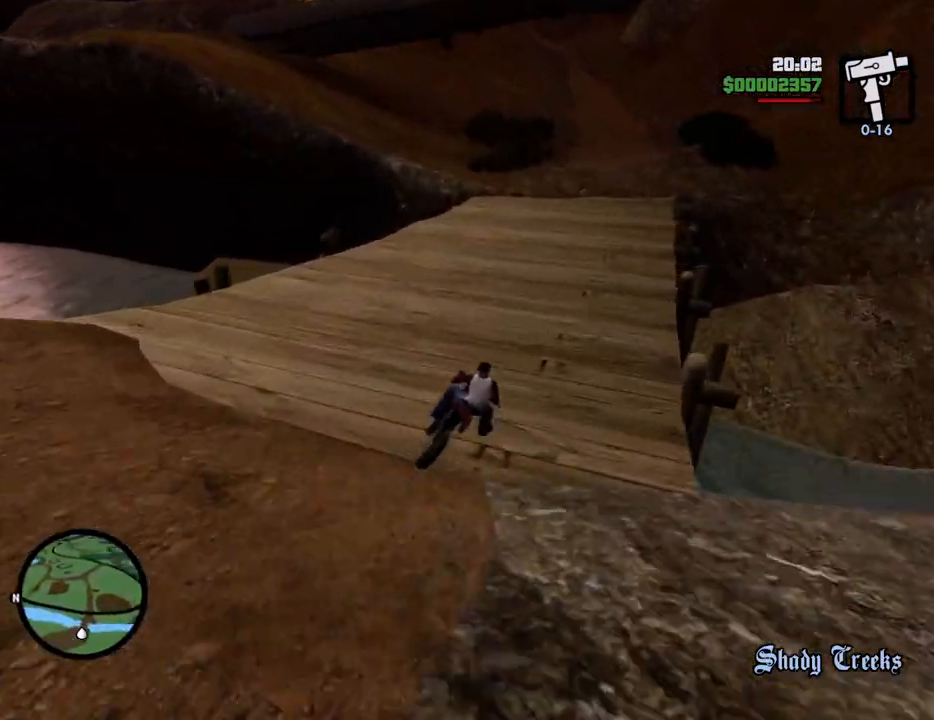
{"keys": ["2", "d", "w"], "mouse": [], "events": [[67, "5", "up"], [167, "d", "down"], [251, "2", "down"], [451, "2", "up"], [502, "2", "down"]]}
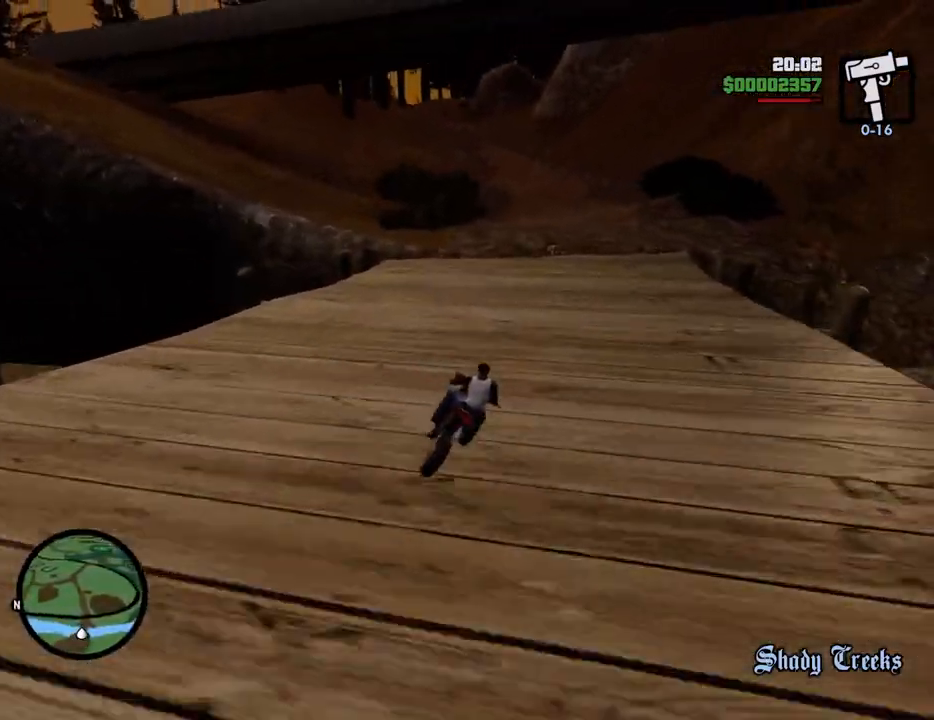
{"keys": ["2", "w"], "mouse": [], "events": [[133, "2", "up"], [133, "d", "up"], [233, "2", "down"], [367, "2", "up"], [467, "2", "down"]]}
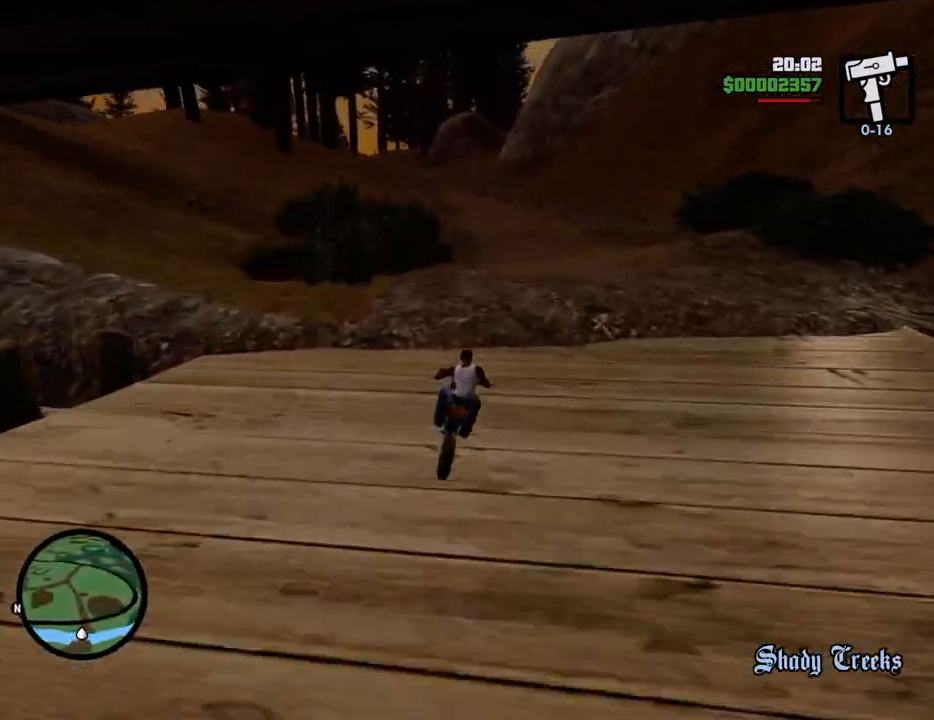
{"keys": ["w"], "mouse": [], "events": [[50, "2", "up"], [100, "d", "down"], [150, "d", "up"], [200, "5", "down"], [434, "5", "up"]]}
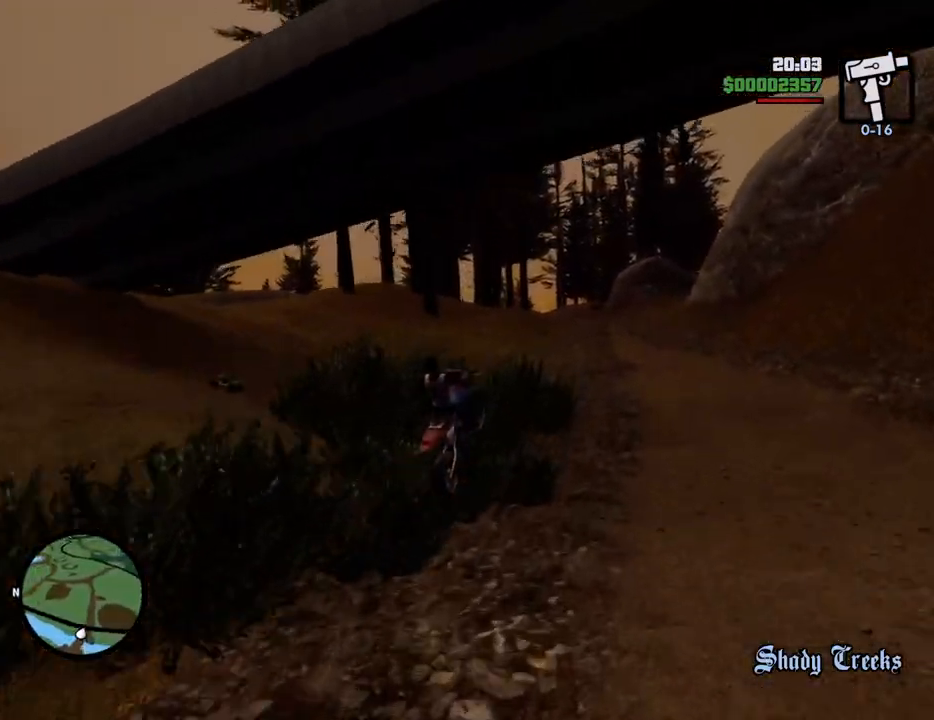
{"keys": ["w"], "mouse": [], "events": [[17, "2", "down"], [167, "2", "up"]]}
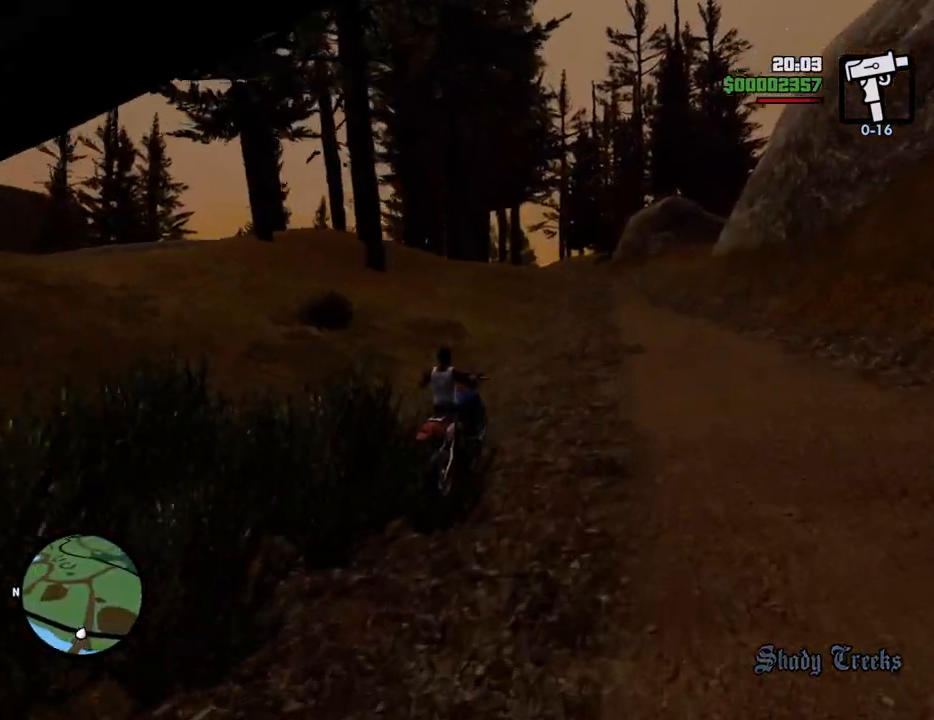
{"keys": ["2", "w"], "mouse": [], "events": [[33, "5", "down"], [184, "5", "up"], [418, "2", "down"]]}
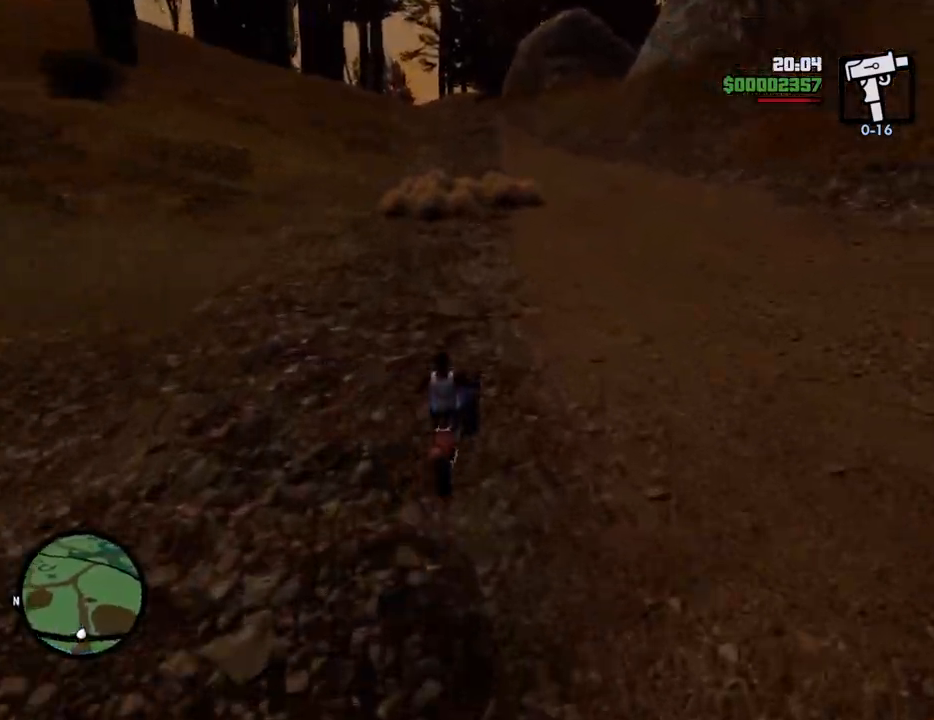
{"keys": ["w"], "mouse": [], "events": [[50, "2", "up"], [100, "2", "down"], [251, "2", "up"], [267, "a", "down"], [334, "2", "down"], [468, "2", "up"], [468, "a", "up"]]}
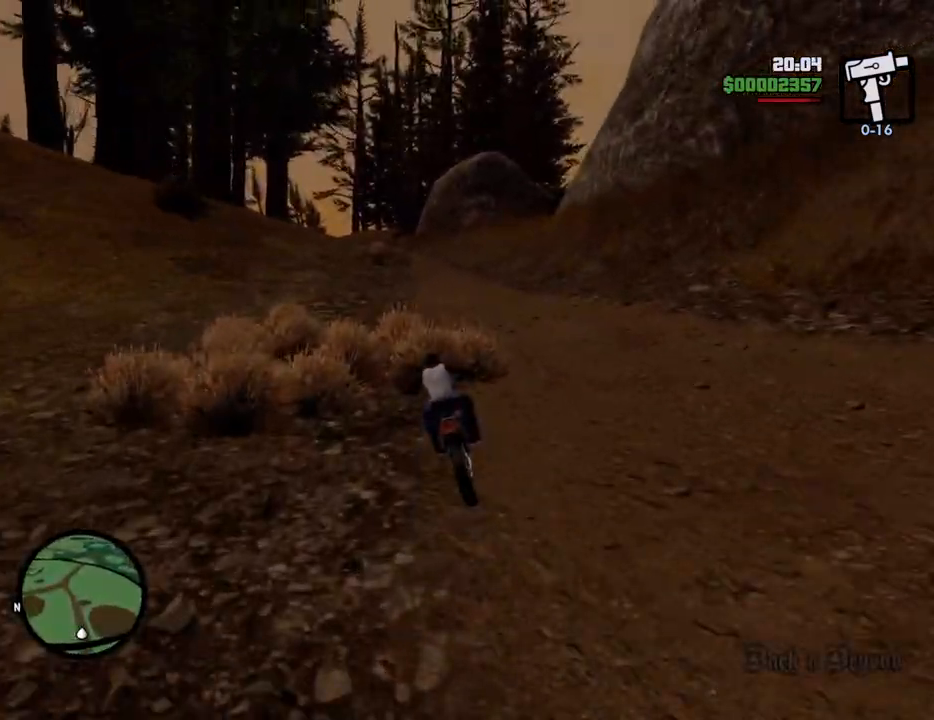
{"keys": ["2", "w"], "mouse": [], "events": [[50, "2", "down"], [151, "2", "up"], [234, "2", "down"], [385, "2", "up"], [435, "2", "down"]]}
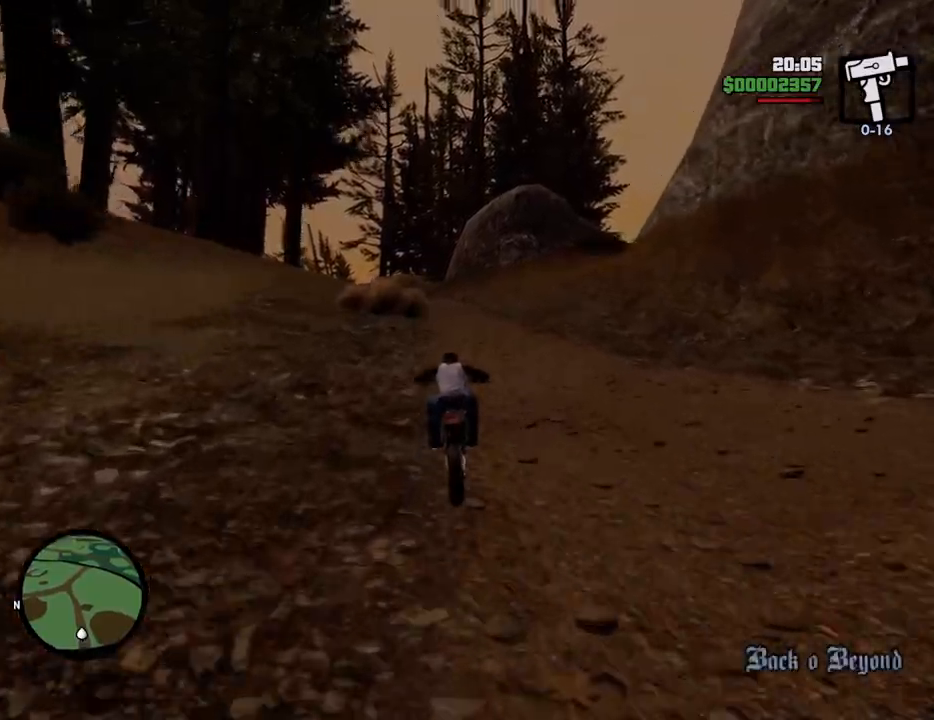
{"keys": ["a", "w"], "mouse": [], "events": [[66, "2", "up"], [66, "a", "down"], [167, "2", "down"], [300, "2", "up"], [300, "a", "up"], [350, "2", "down"], [451, "a", "down"], [484, "2", "up"]]}
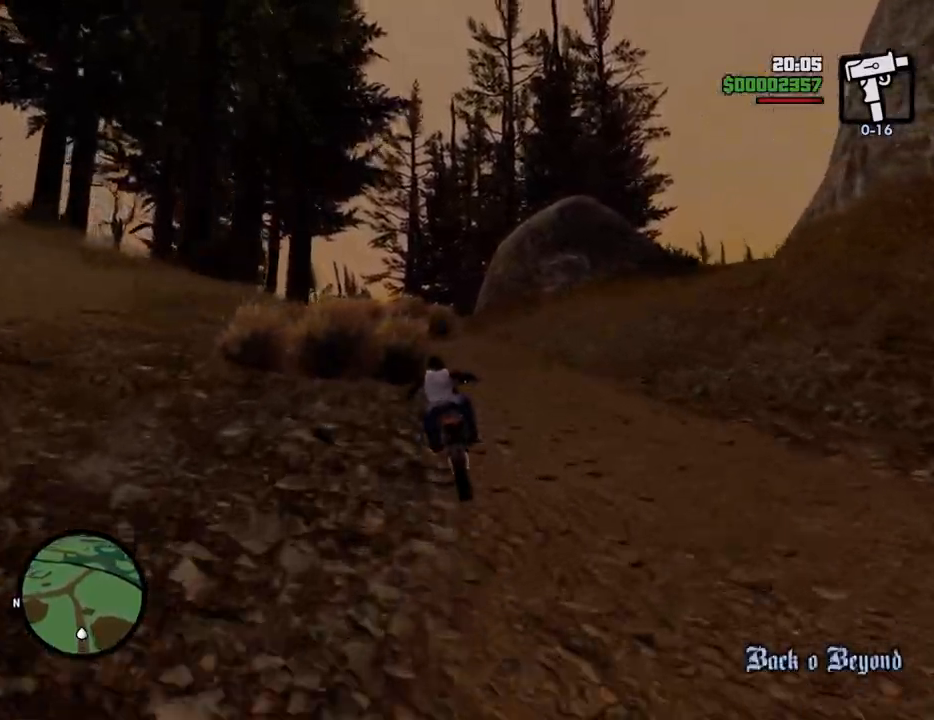
{"keys": ["2", "a", "w"], "mouse": [], "events": [[83, "2", "down"], [183, "a", "up"], [234, "2", "up"], [267, "2", "down"], [417, "2", "up"], [501, "2", "down"], [501, "a", "down"]]}
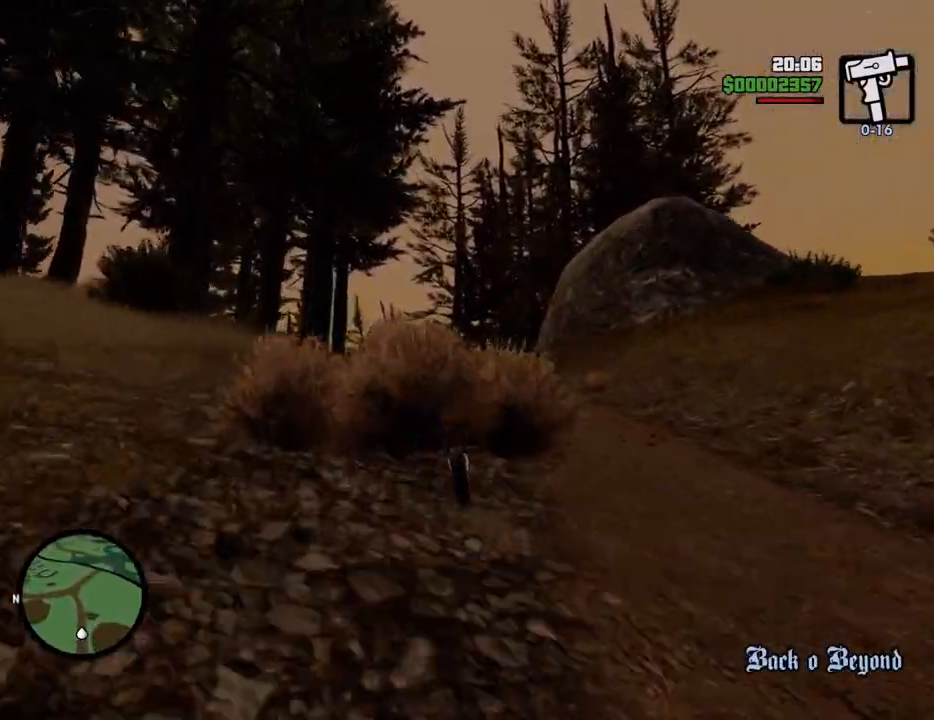
{"keys": ["2", "w"], "mouse": [], "events": [[150, "2", "up"], [150, "a", "up"], [234, "2", "down"], [334, "2", "up"], [434, "2", "down"]]}